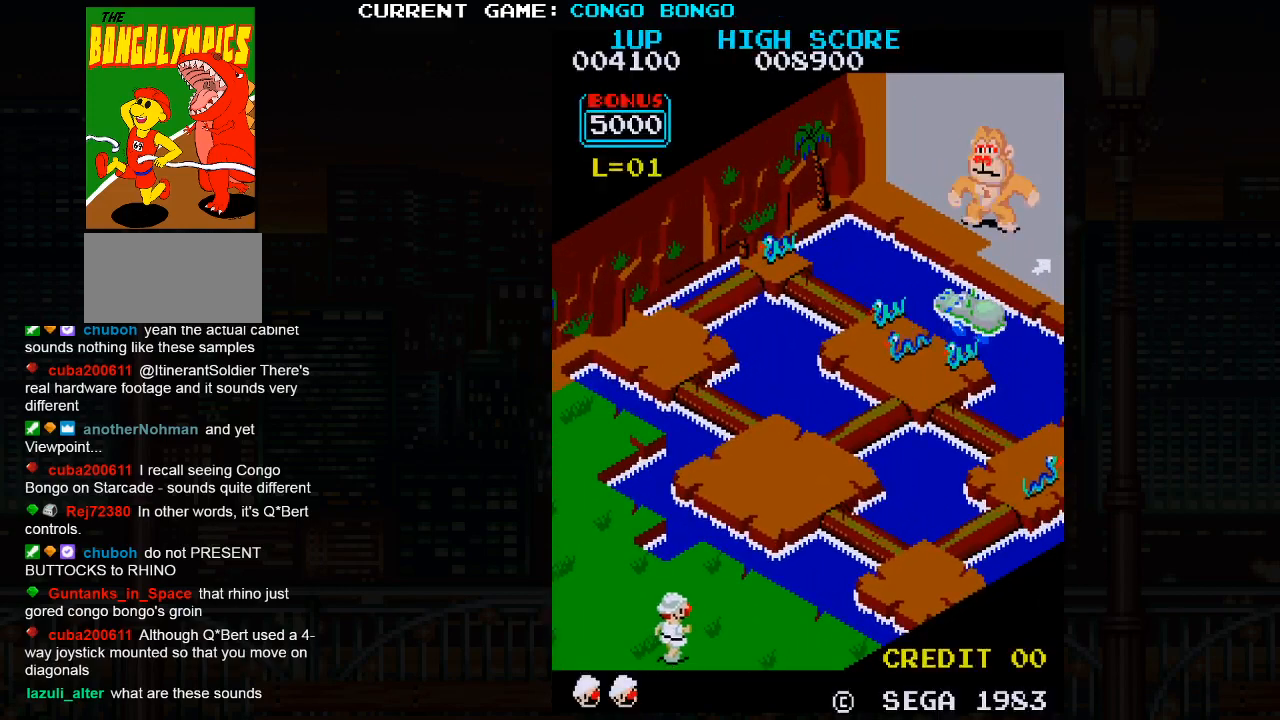
Gameplay with a controller (arcade stick); each line is a JSON object with the inputs held at the frame after it. "events" lists button and stick changes between this image and that frame as [ms after this image, input, new state], when the widget could be followed in between. Not read: L3 R3.
{"buttons": [], "left_stick": "up", "events": []}
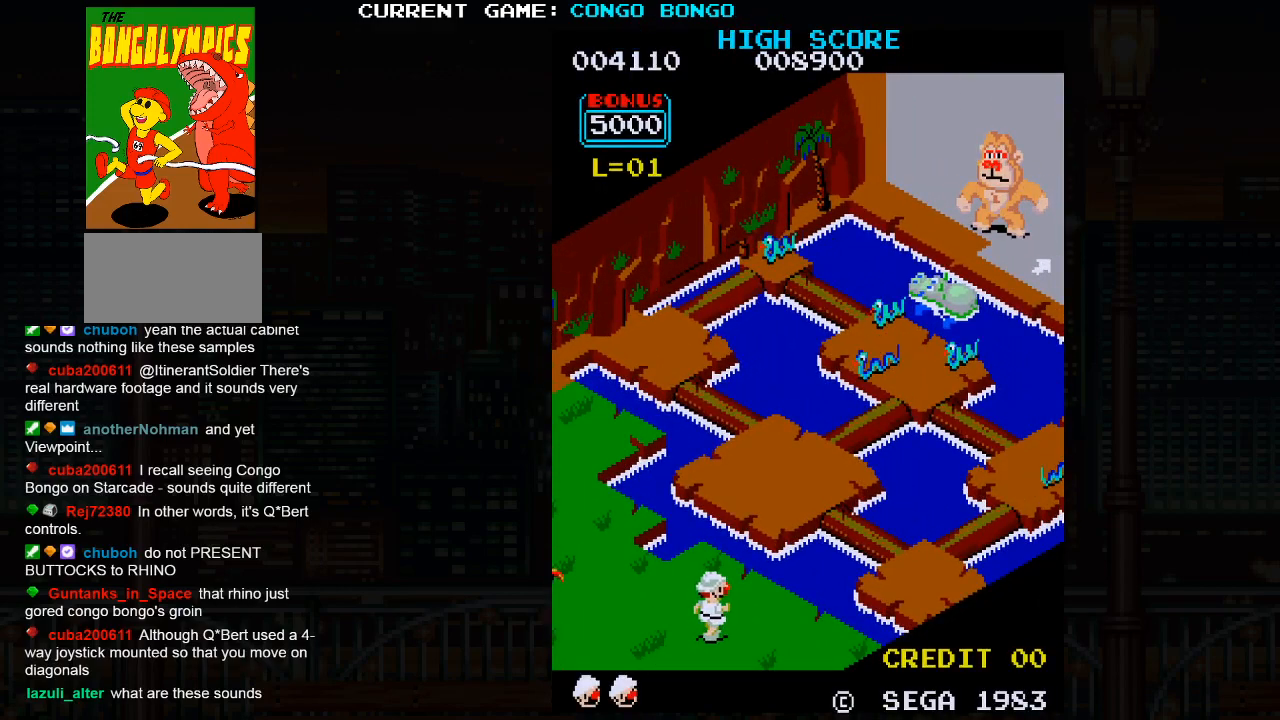
{"buttons": [], "left_stick": "left", "events": [[67, "left_stick", "left"]]}
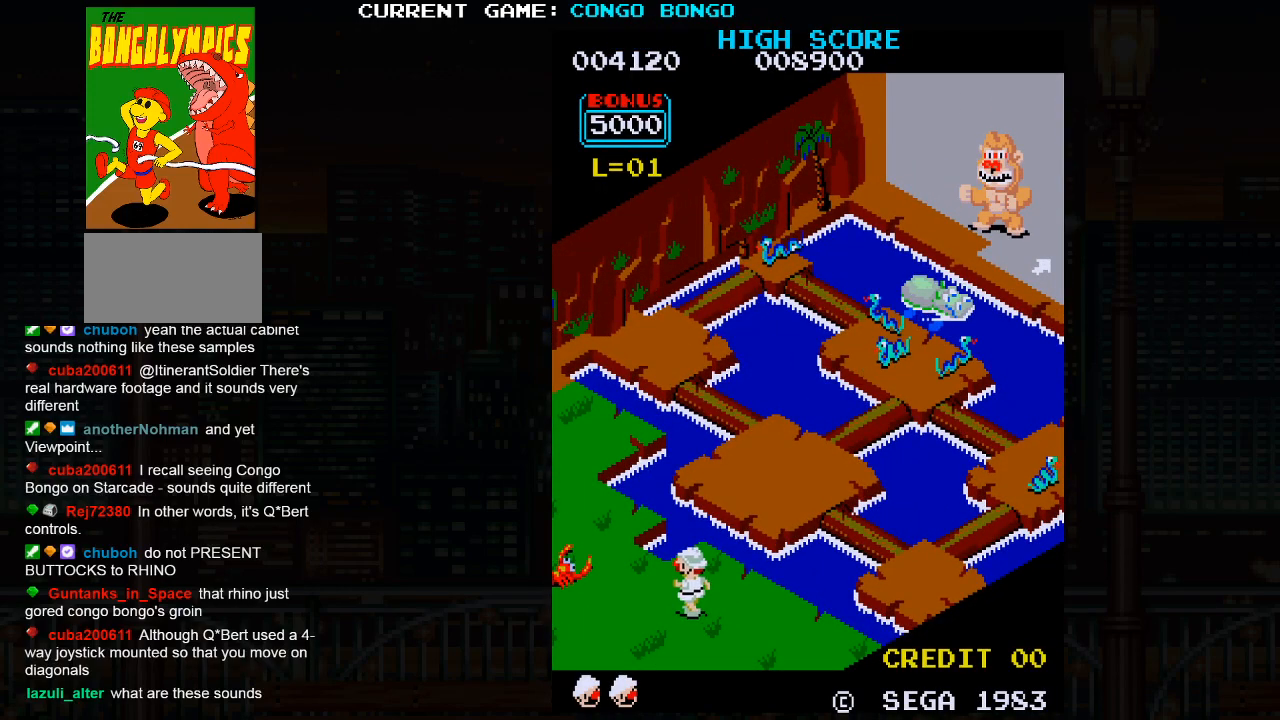
{"buttons": [], "left_stick": "center", "events": [[483, "left_stick", "center"]]}
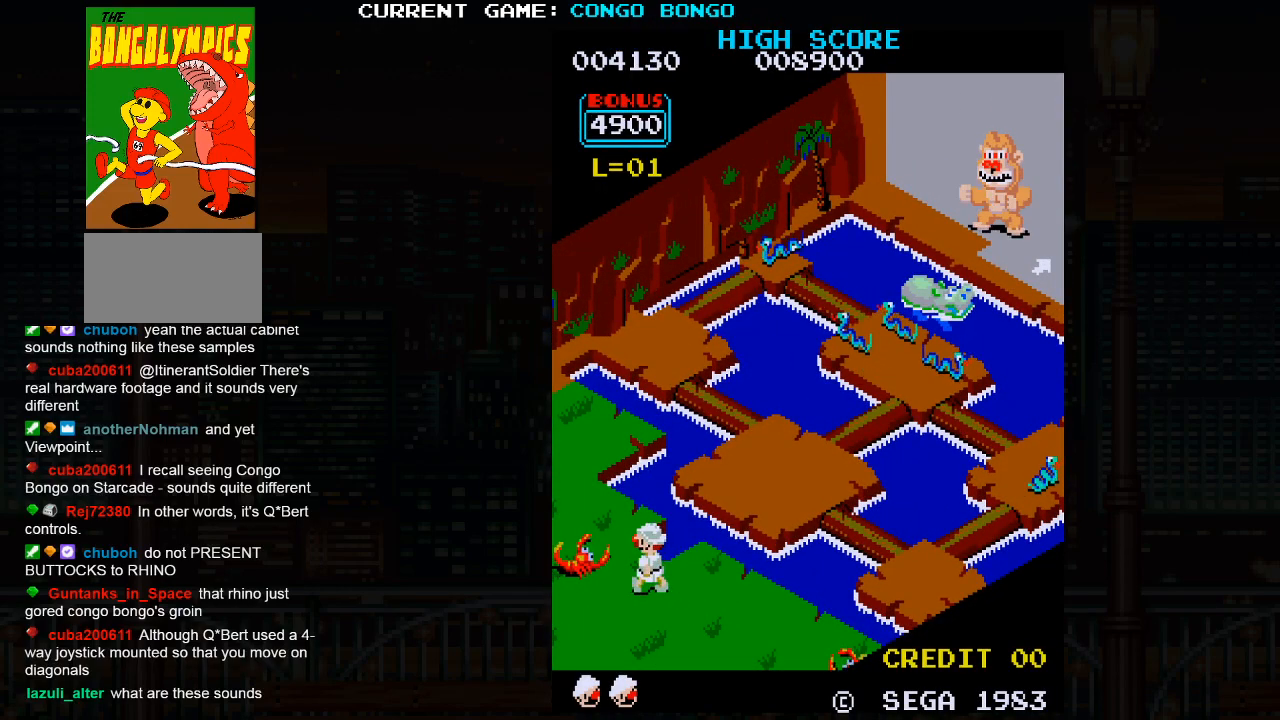
{"buttons": [], "left_stick": "up", "events": [[50, "left_stick", "up"]]}
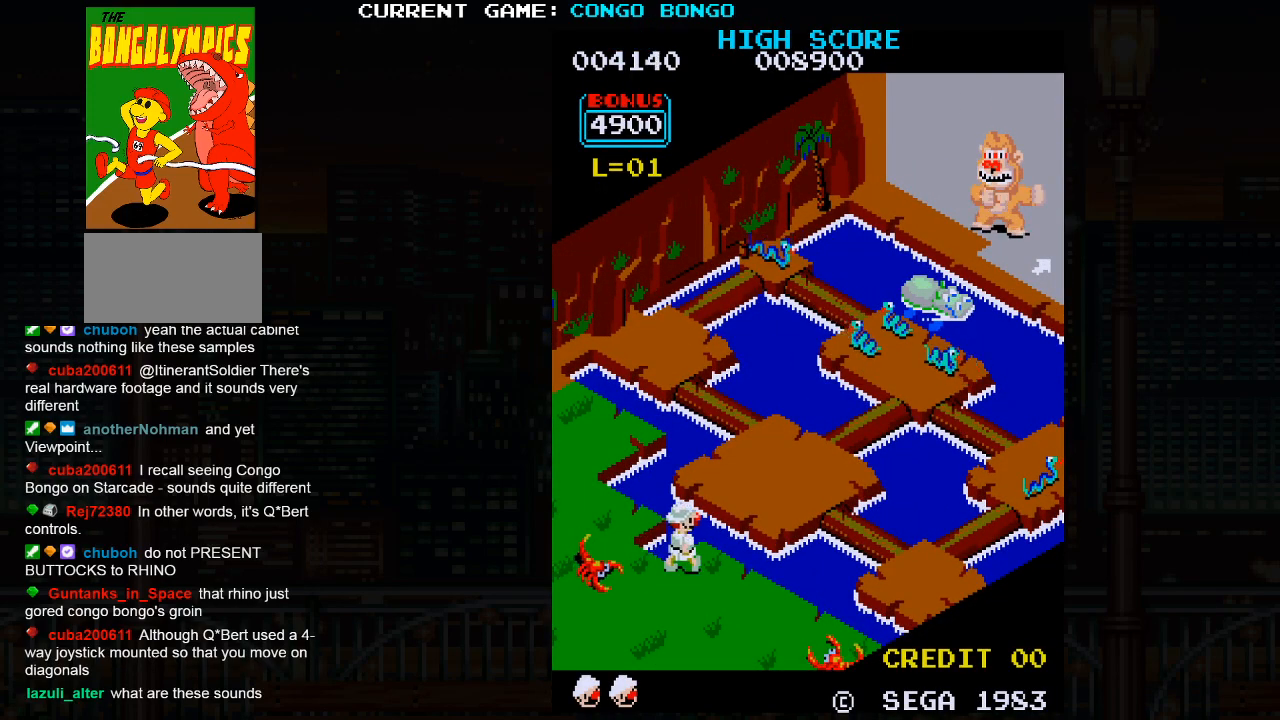
{"buttons": [], "left_stick": "up", "events": [[283, "SQUARE", "down"], [383, "SQUARE", "up"]]}
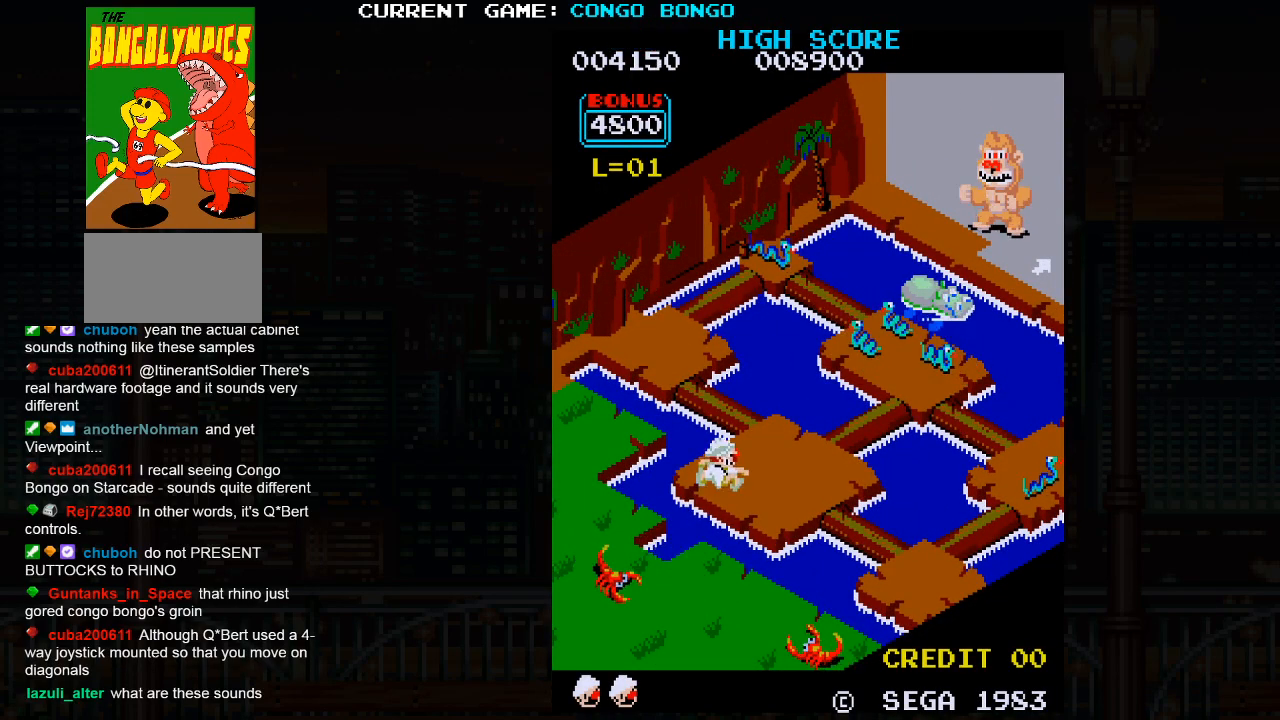
{"buttons": [], "left_stick": "up", "events": []}
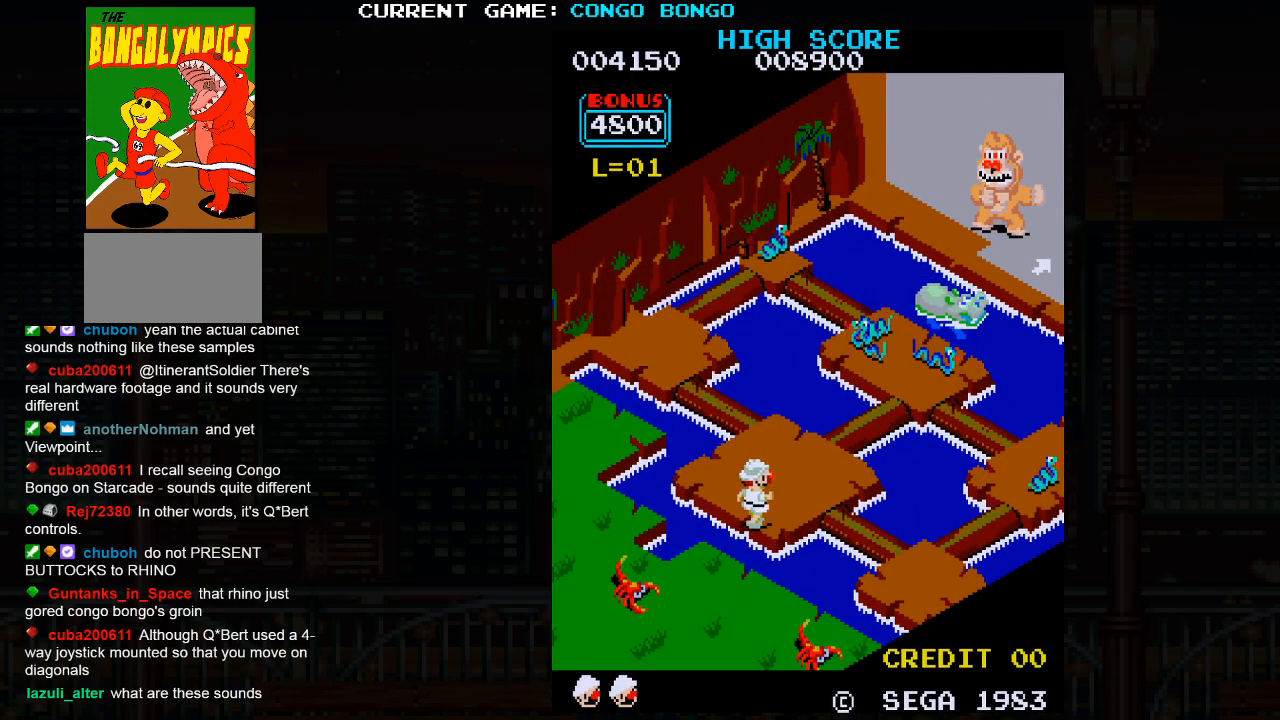
{"buttons": [], "left_stick": "left", "events": [[483, "left_stick", "left"]]}
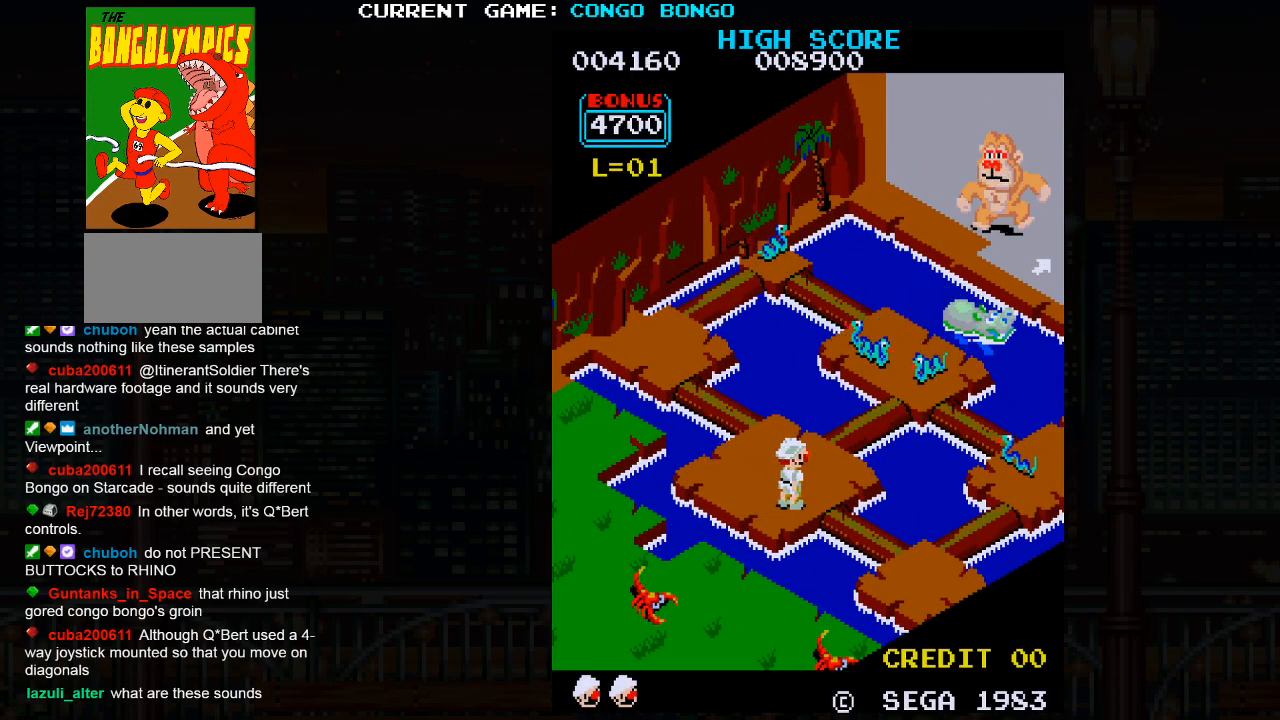
{"buttons": [], "left_stick": "left", "events": []}
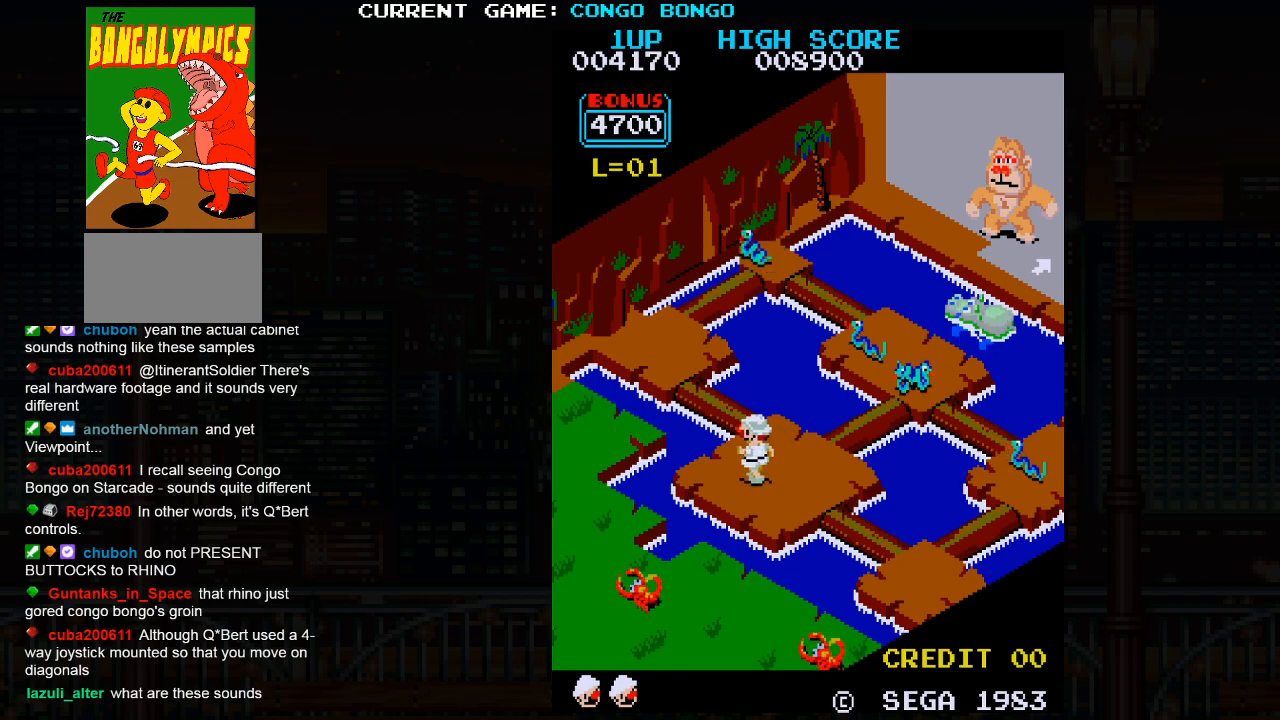
{"buttons": [], "left_stick": "up", "events": [[67, "left_stick", "up"]]}
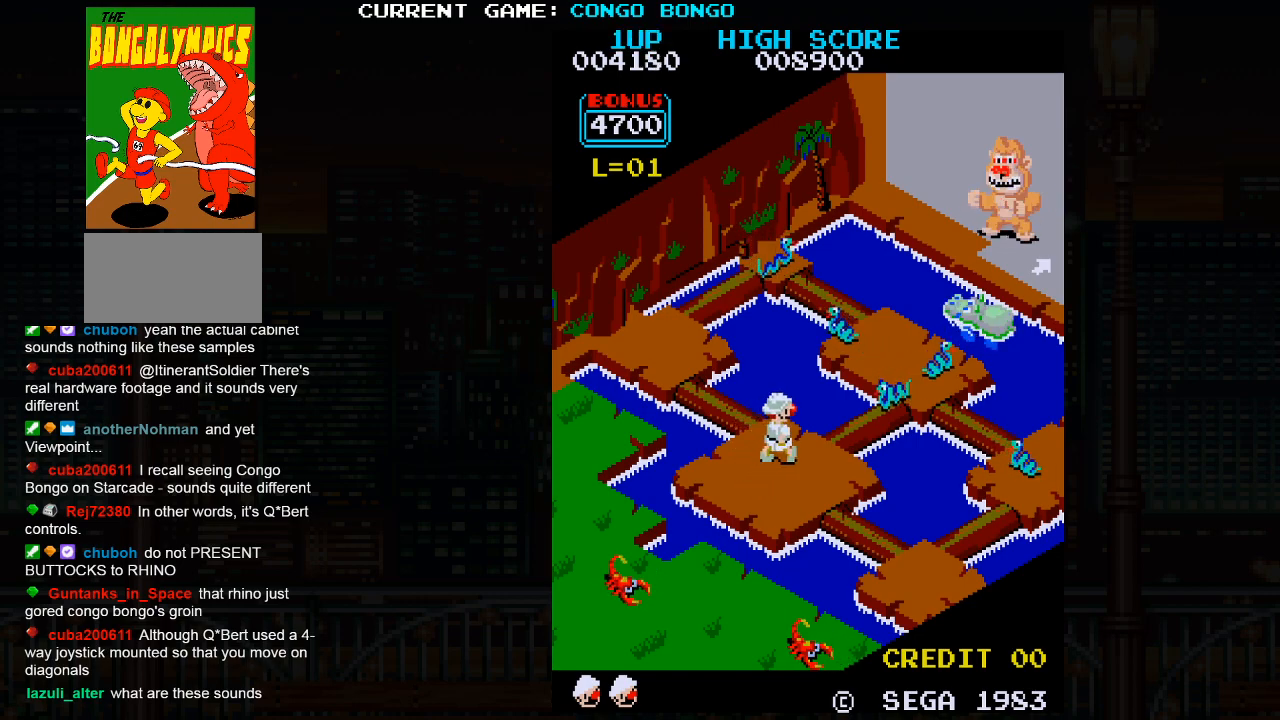
{"buttons": [], "left_stick": "left", "events": [[167, "left_stick", "left"]]}
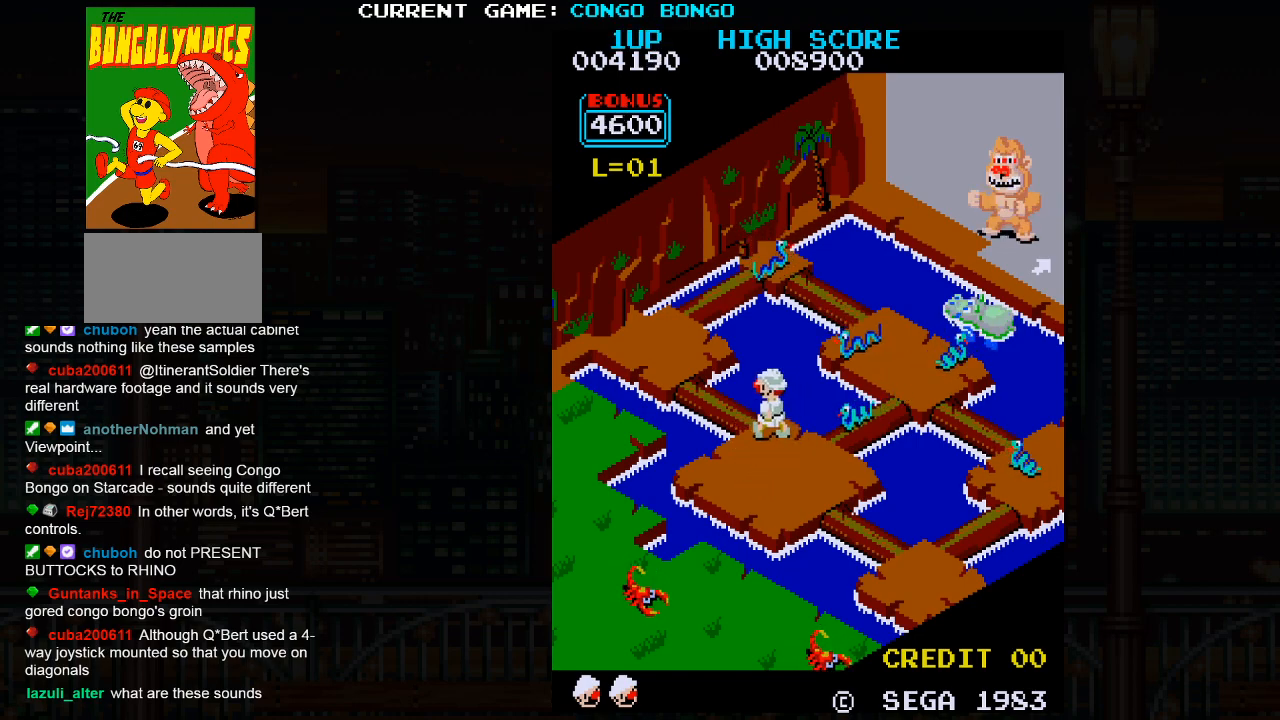
{"buttons": [], "left_stick": "left", "events": []}
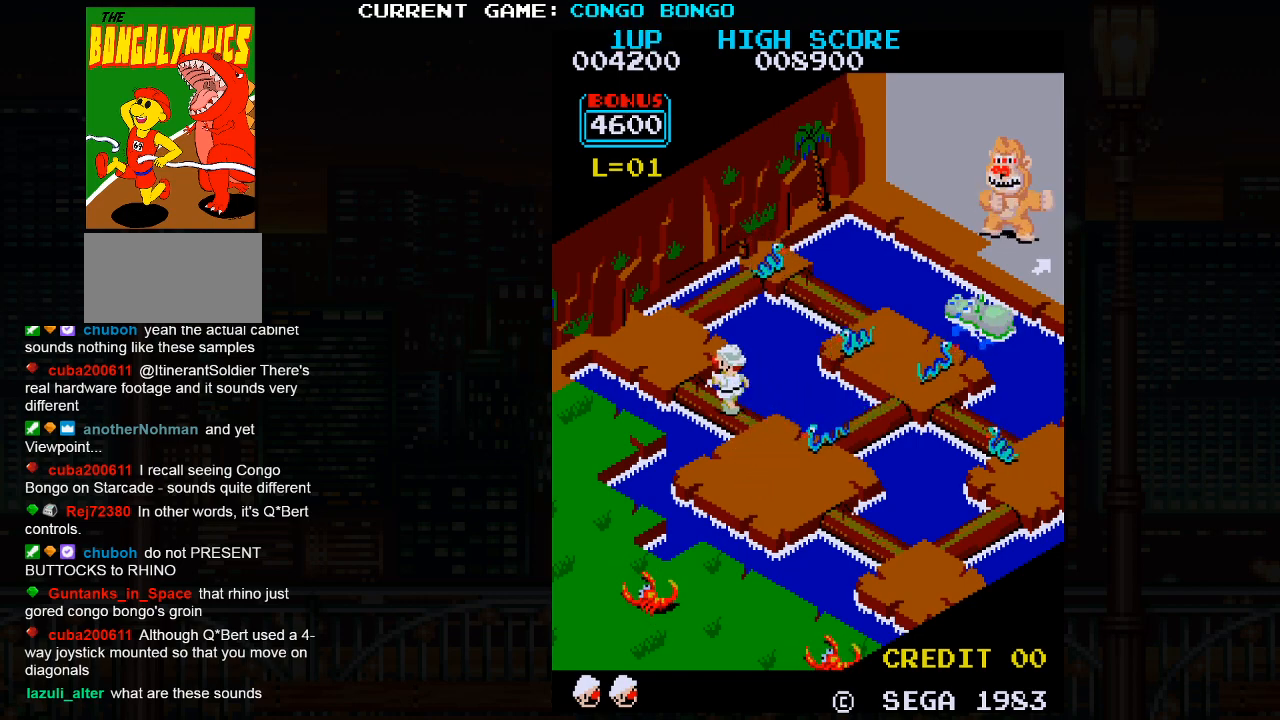
{"buttons": [], "left_stick": "center", "events": [[433, "left_stick", "center"]]}
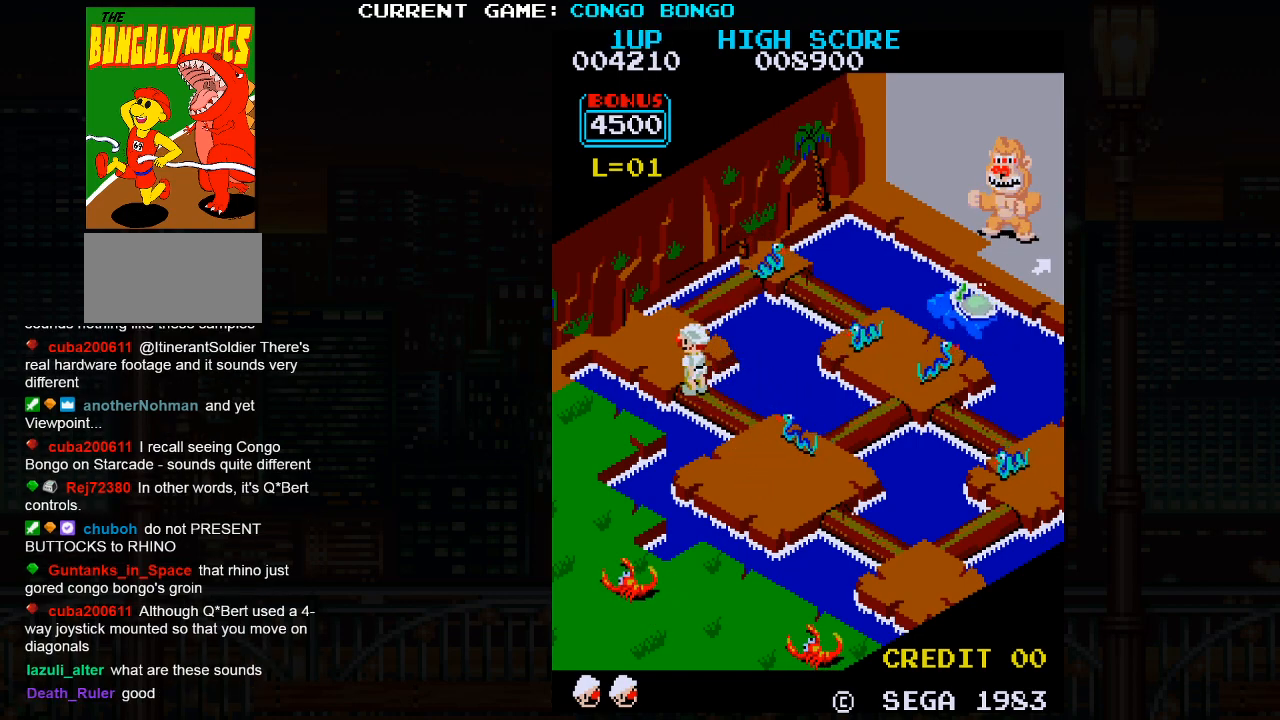
{"buttons": [], "left_stick": "down", "events": [[250, "left_stick", "down"]]}
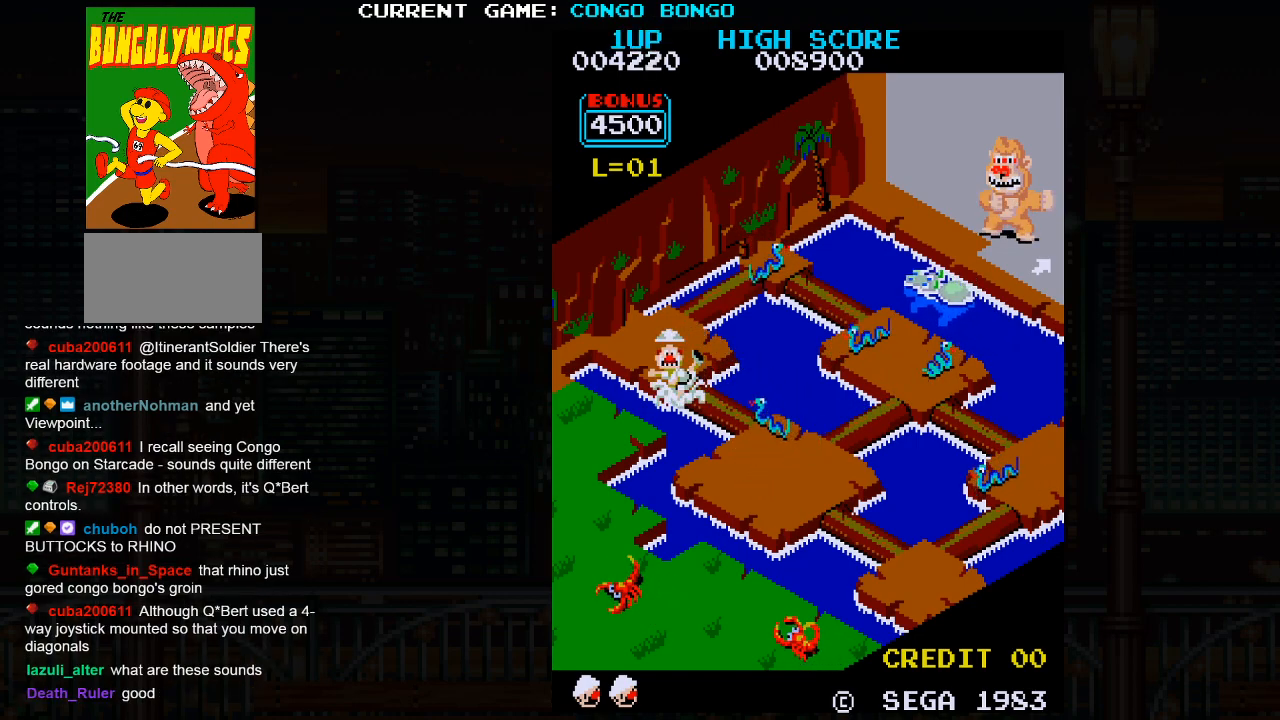
{"buttons": [], "left_stick": "center", "events": [[83, "left_stick", "center"]]}
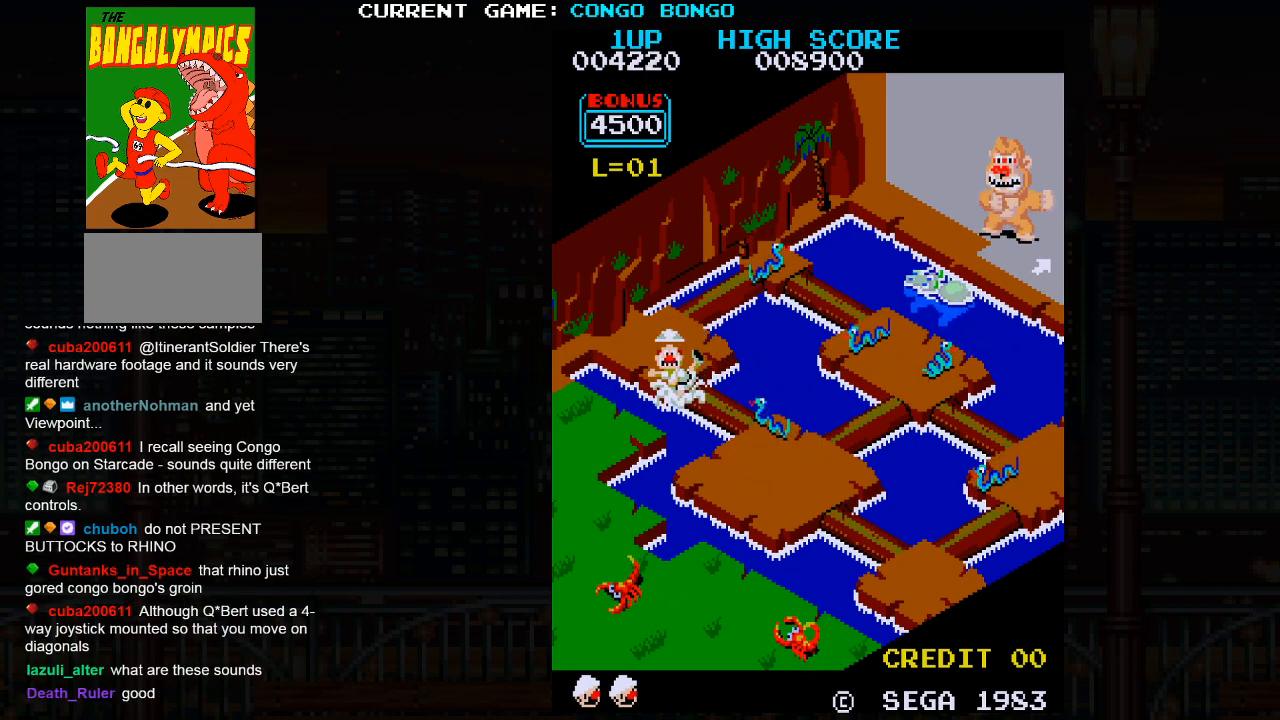
{"buttons": ["SQUARE"], "left_stick": "center", "events": [[100, "SQUARE", "down"], [150, "SQUARE", "up"], [317, "SQUARE", "down"]]}
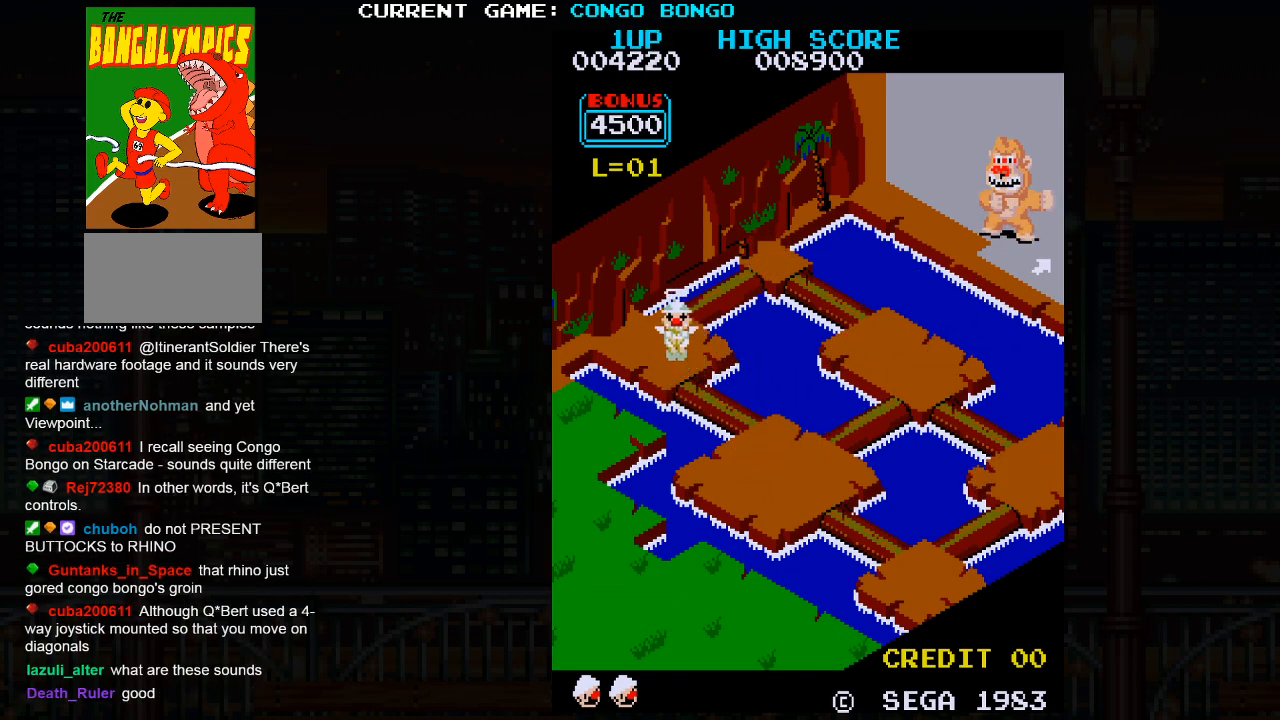
{"buttons": [], "left_stick": "center", "events": [[367, "SQUARE", "up"]]}
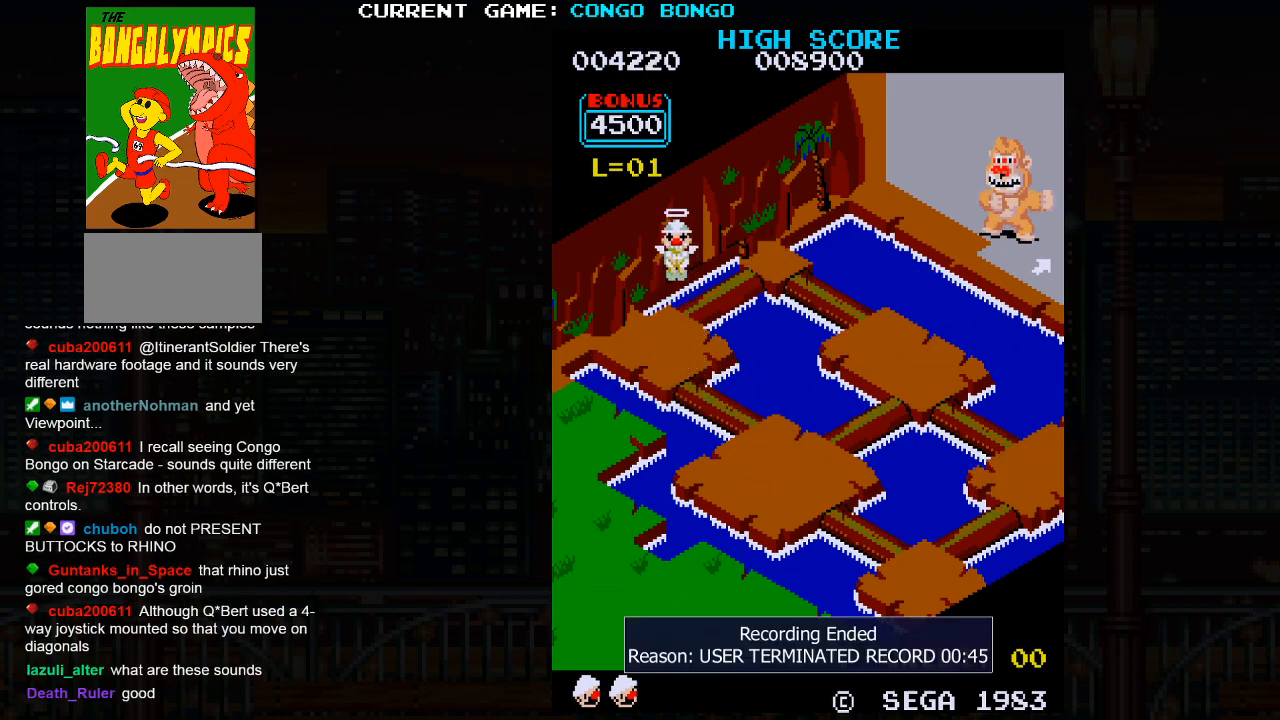
{"buttons": [], "left_stick": "center", "events": []}
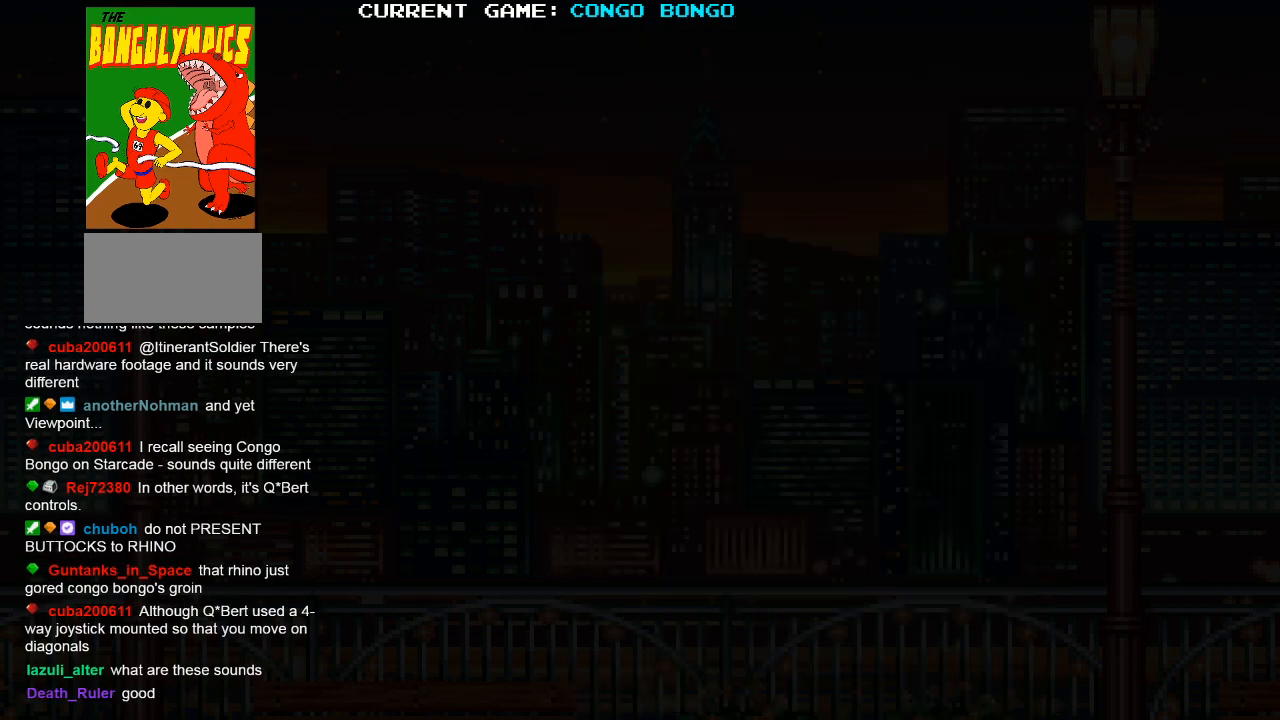
{"buttons": [], "left_stick": "center", "events": []}
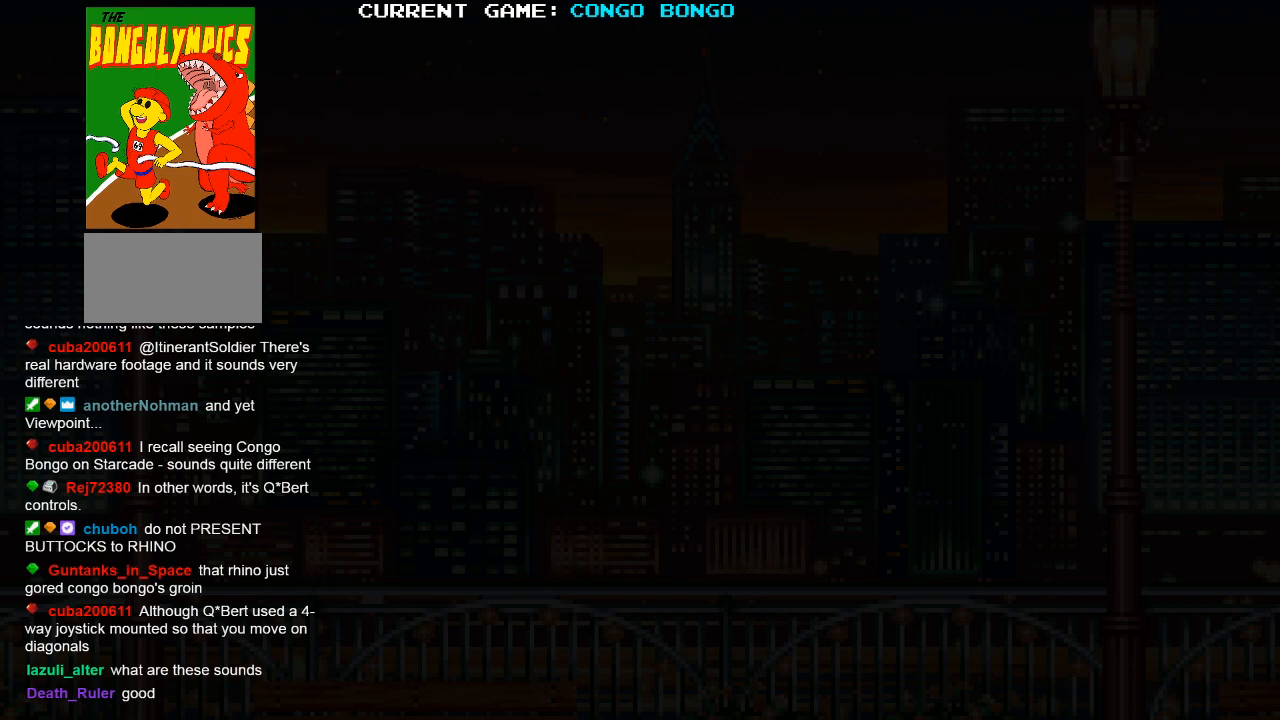
{"buttons": [], "left_stick": "center", "events": []}
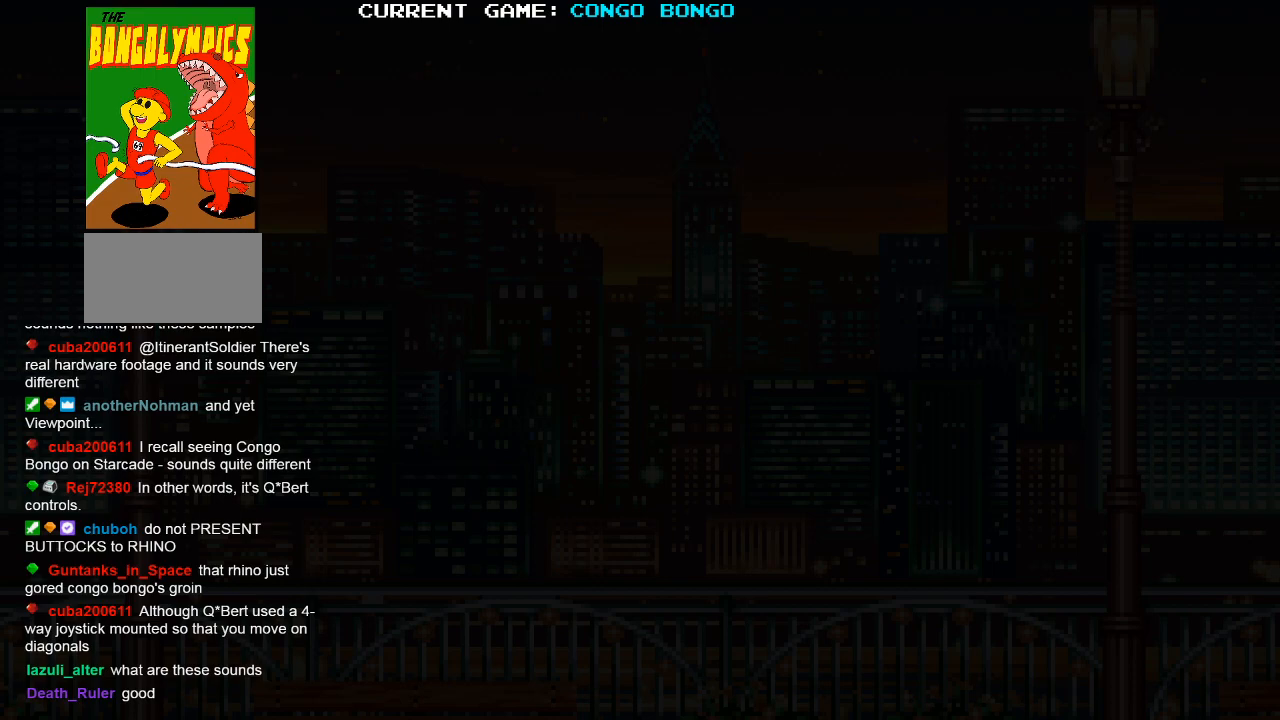
{"buttons": [], "left_stick": "center", "events": []}
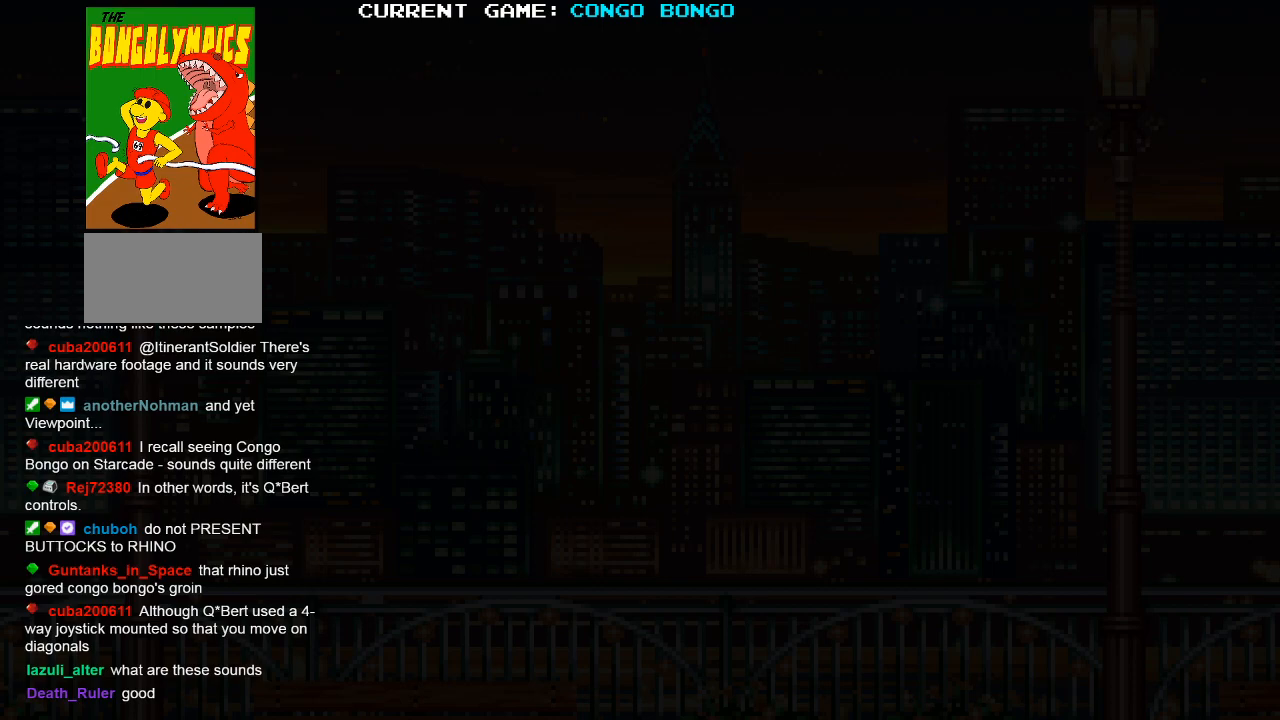
{"buttons": [], "left_stick": "center", "events": []}
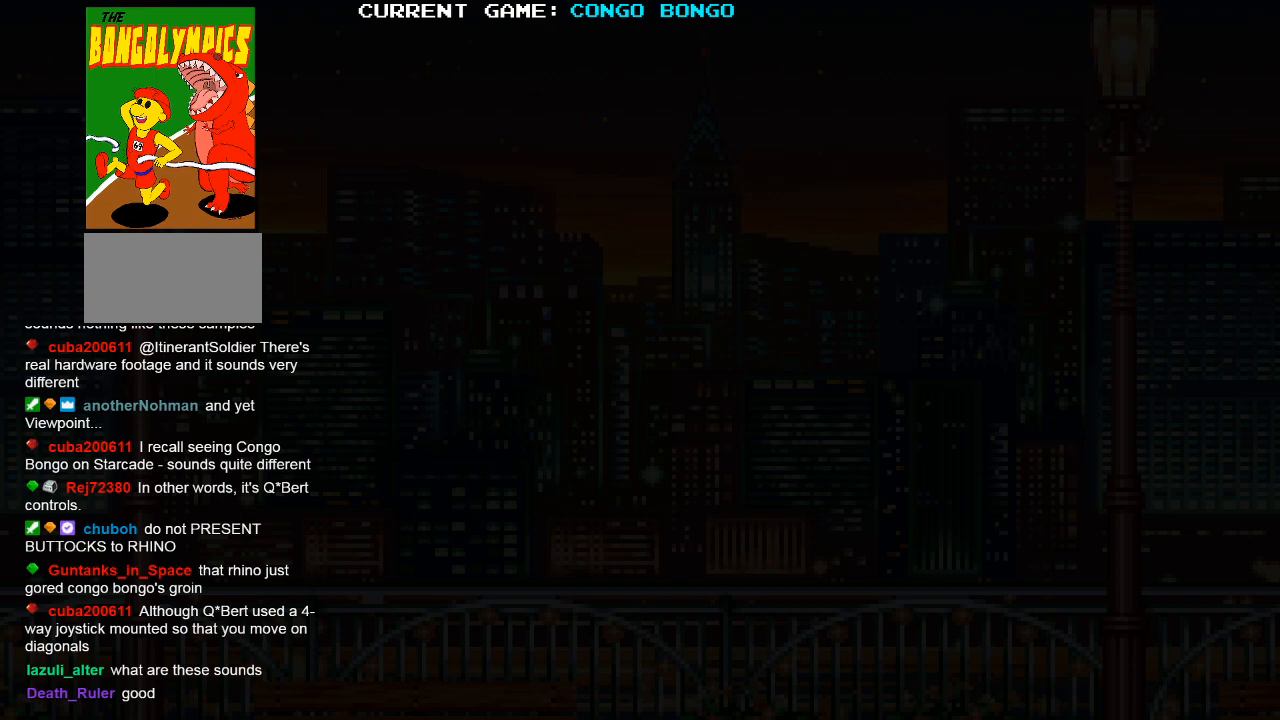
{"buttons": ["SQUARE"], "left_stick": "center", "events": [[50, "SQUARE", "down"], [117, "SQUARE", "up"], [317, "SQUARE", "down"]]}
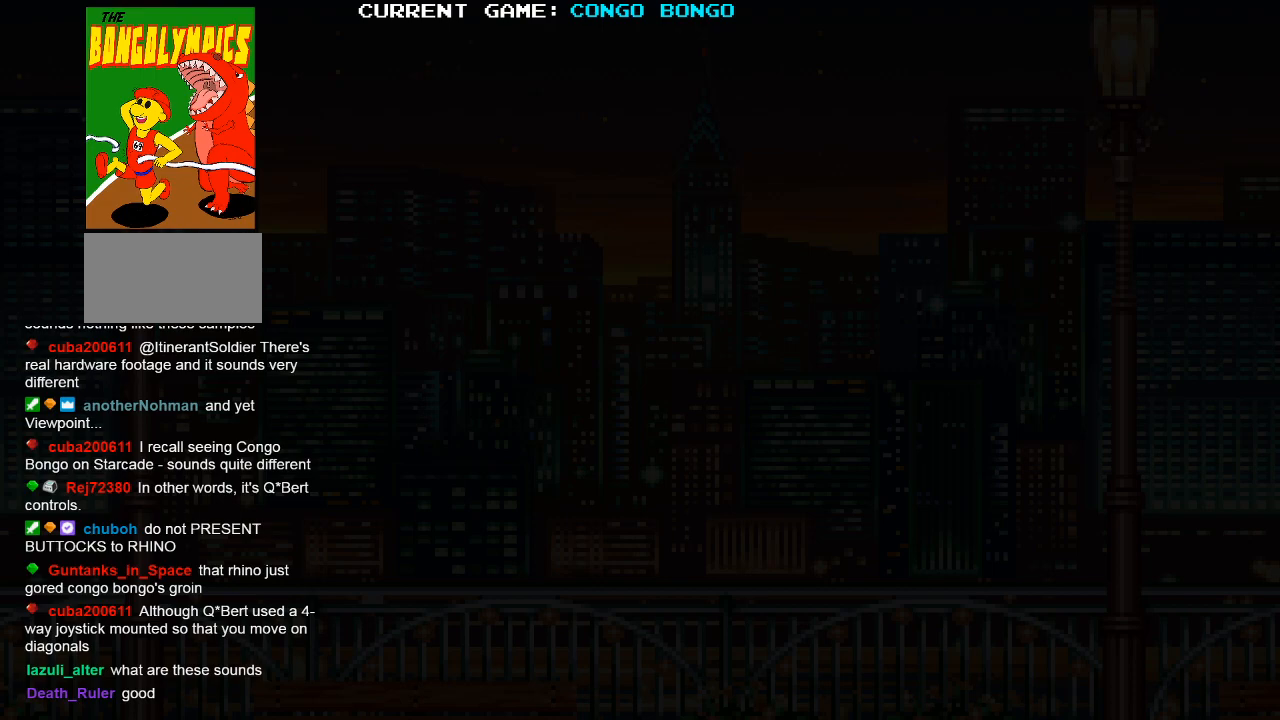
{"buttons": ["SQUARE"], "left_stick": "center", "events": [[183, "left_stick", "right"], [350, "left_stick", "center"]]}
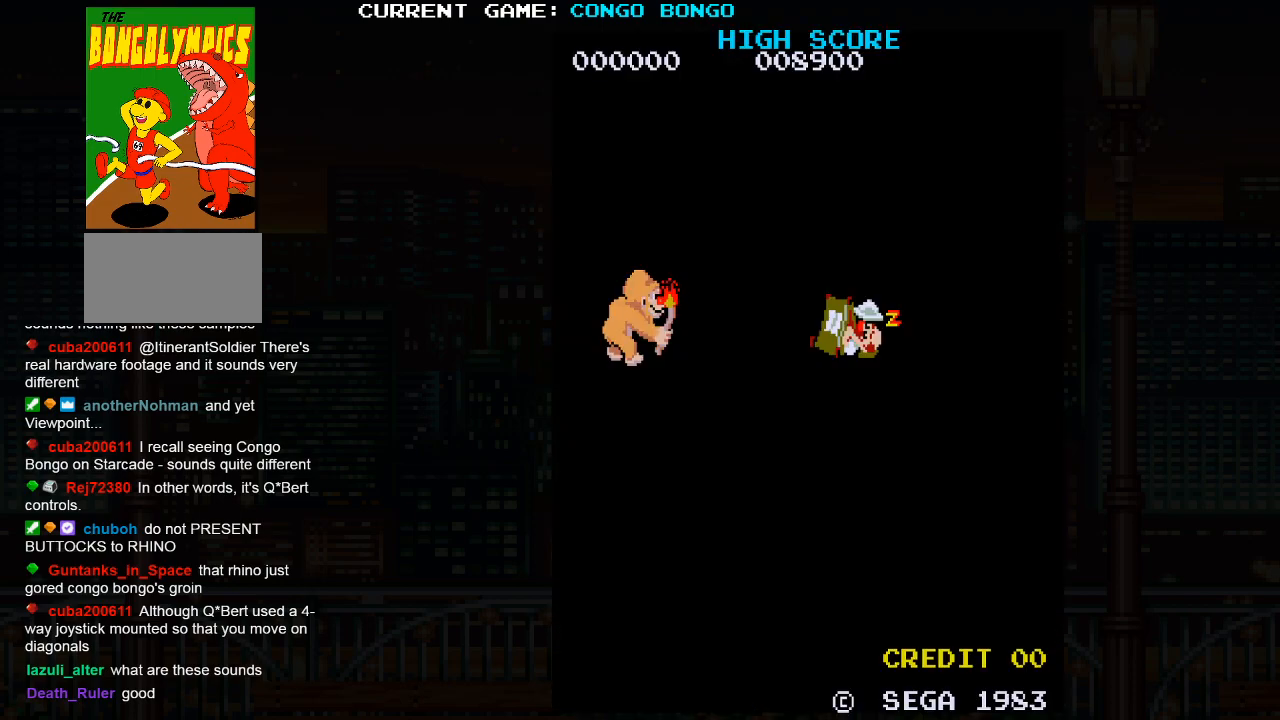
{"buttons": [], "left_stick": "center", "events": [[233, "SQUARE", "up"], [433, "SQUARE", "down"], [450, "SQUARE", "up"]]}
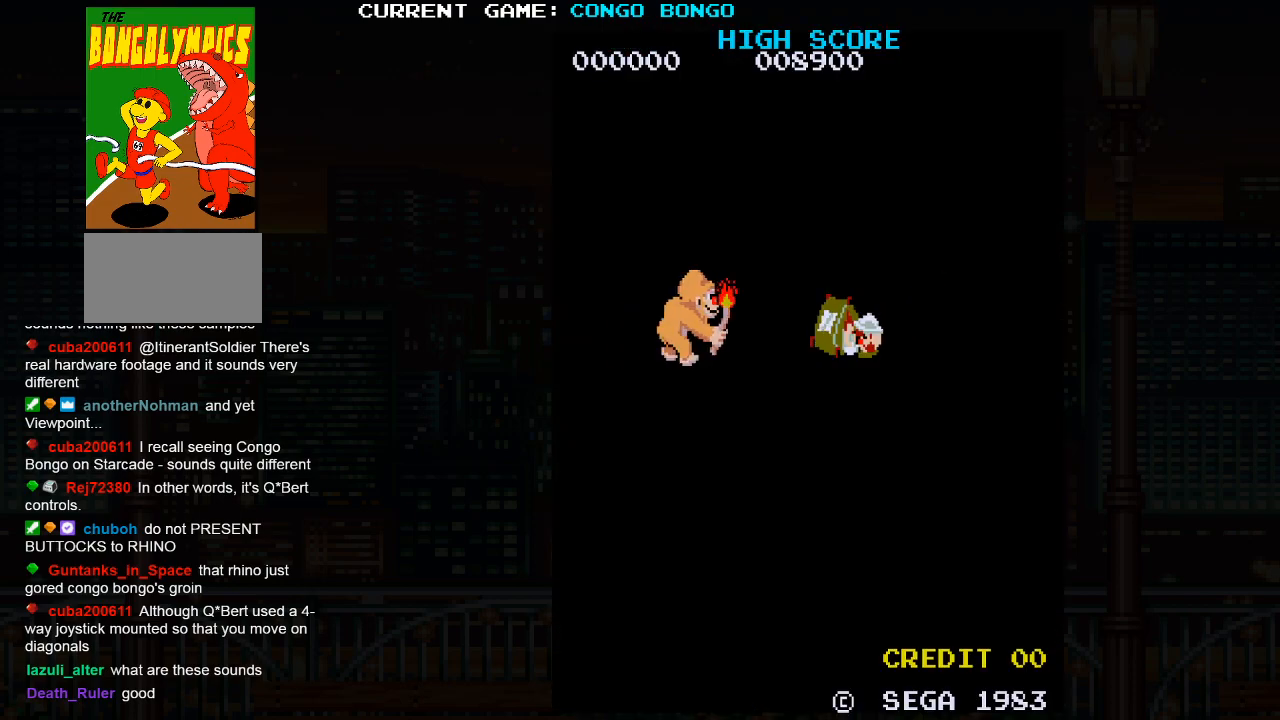
{"buttons": [], "left_stick": "center", "events": []}
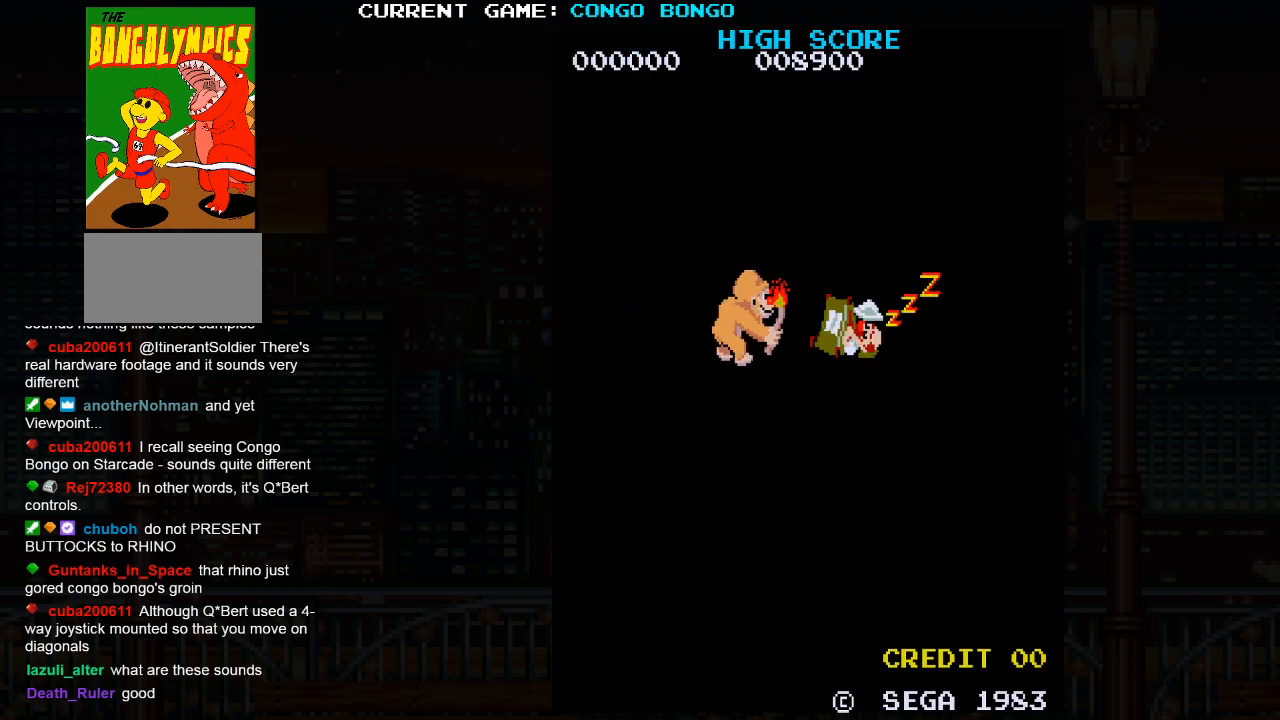
{"buttons": [], "left_stick": "center", "events": []}
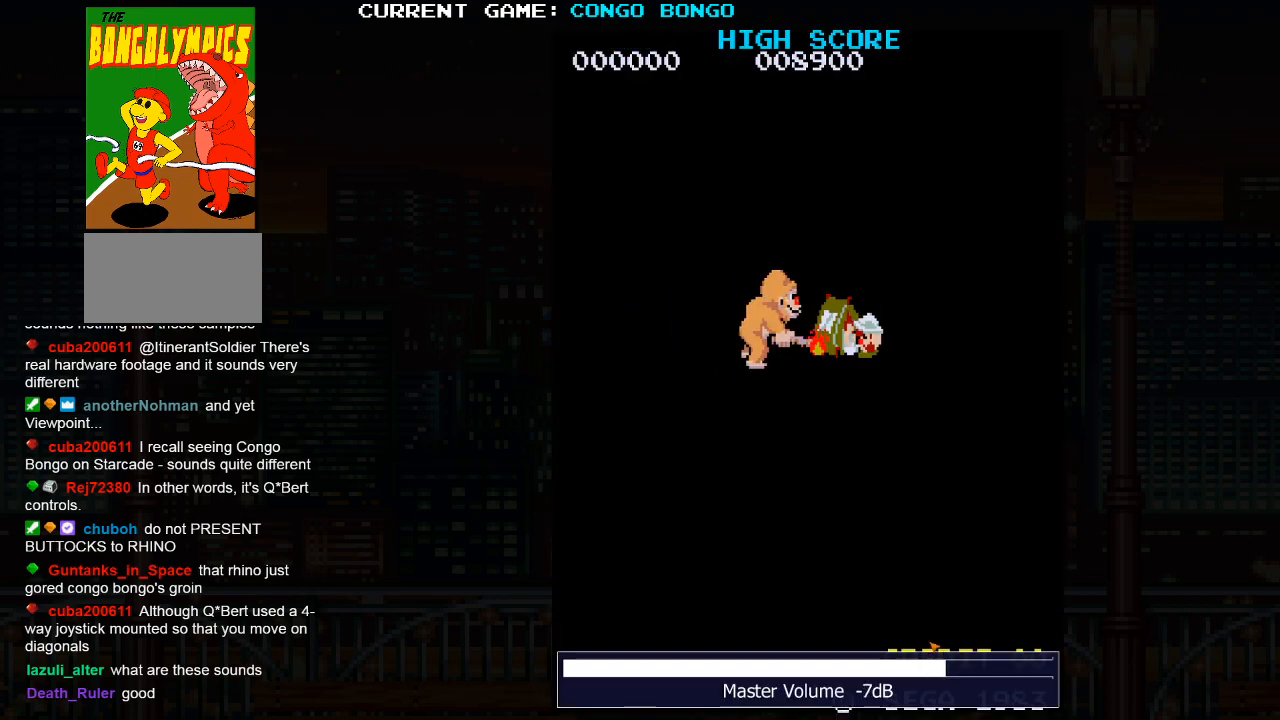
{"buttons": [], "left_stick": "center", "events": []}
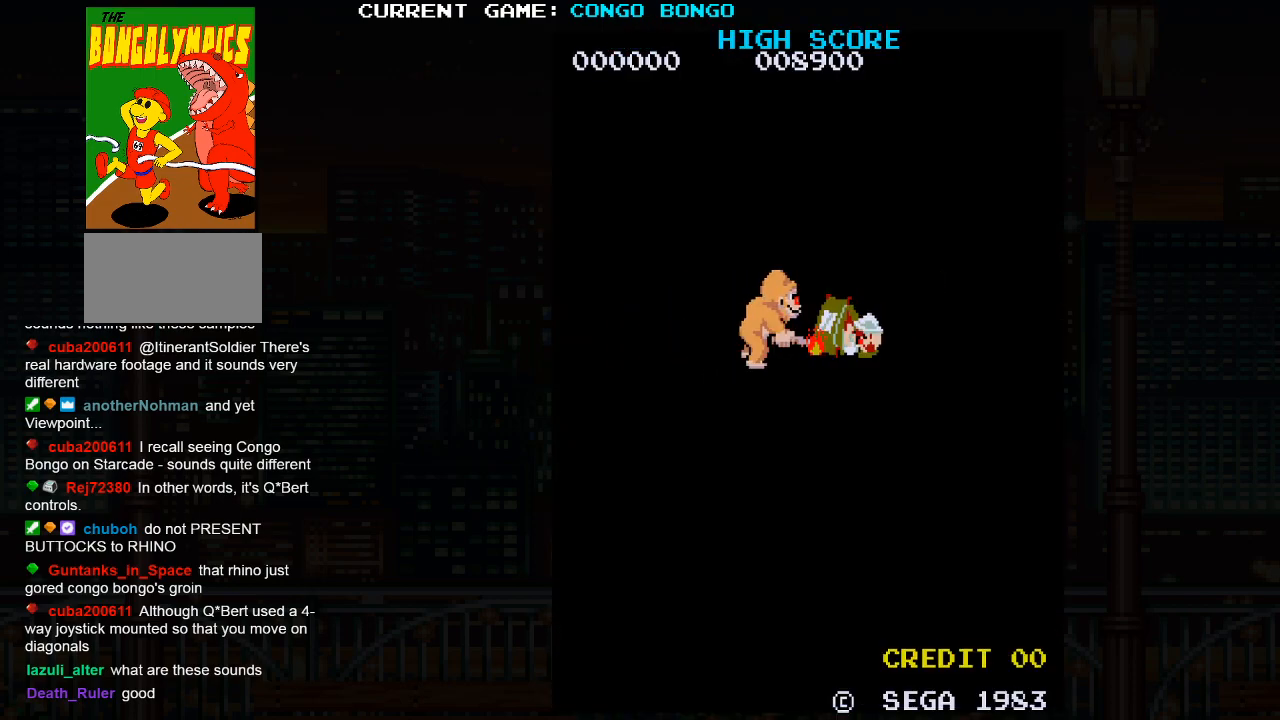
{"buttons": [], "left_stick": "center", "events": []}
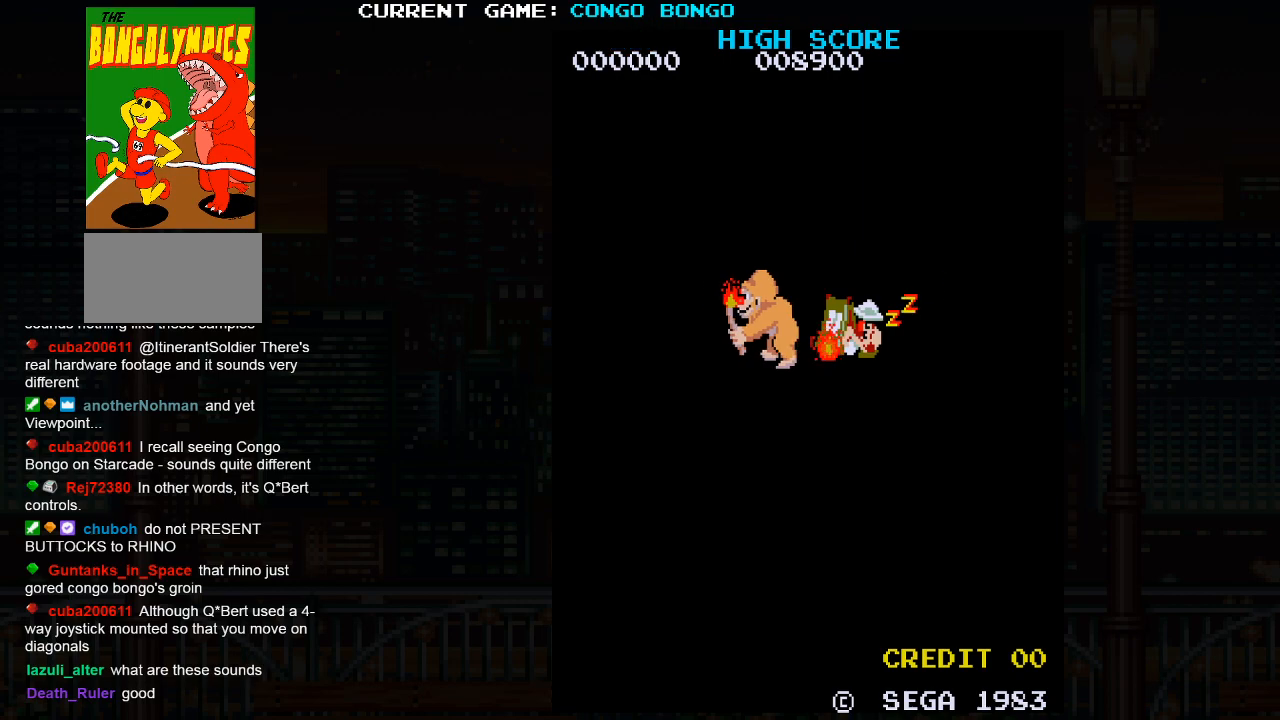
{"buttons": [], "left_stick": "center", "events": []}